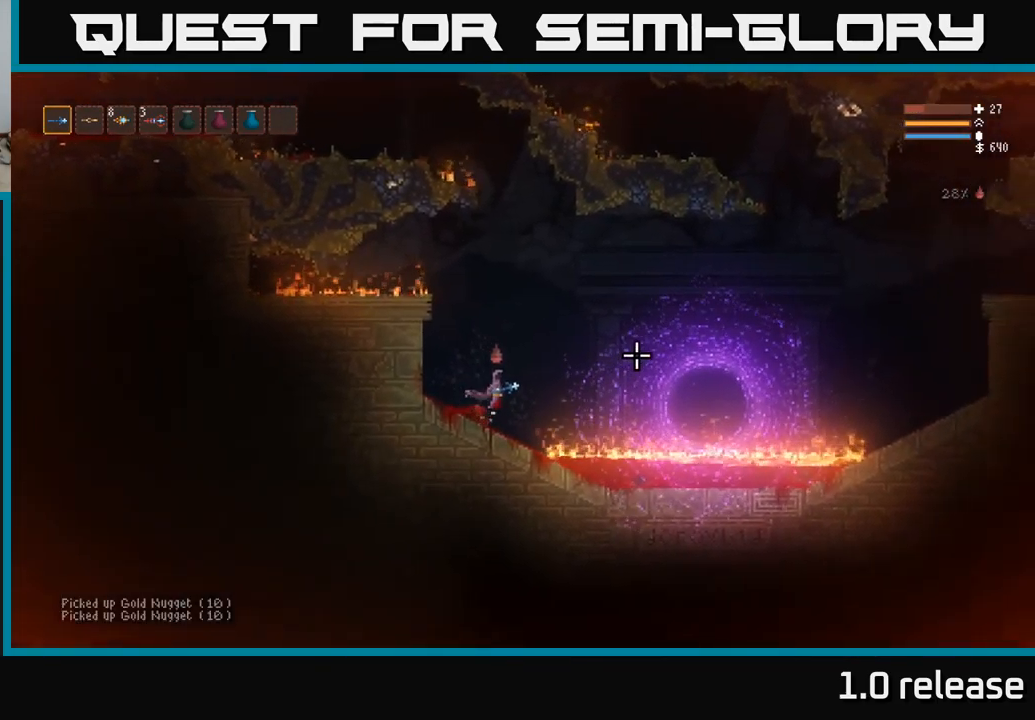
Gameplay with a controller (Xbox layout); each line is a JSON object with the inputs held at the frame after it. "events" lists button and stick changes between this image and that frame as [ms after this image, input, new state], when the widget could be followed in between. Not read: R3.
{"buttons": ["L2"], "left_stick": "right", "right_stick": "right", "events": []}
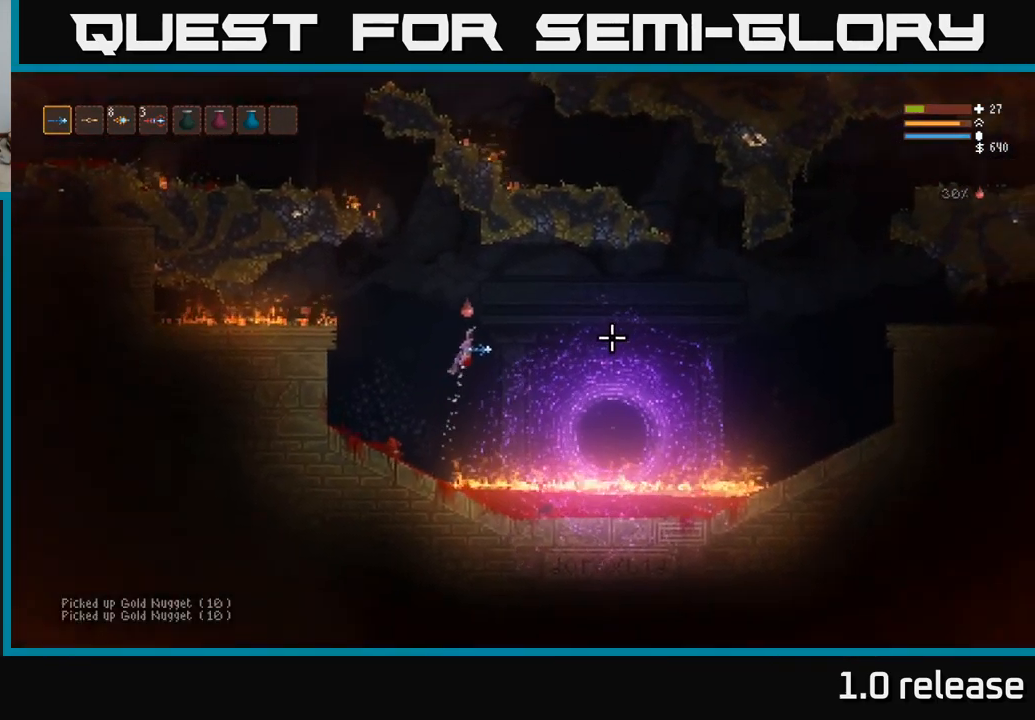
{"buttons": [], "left_stick": "right", "right_stick": "right", "events": [[217, "L2", "up"]]}
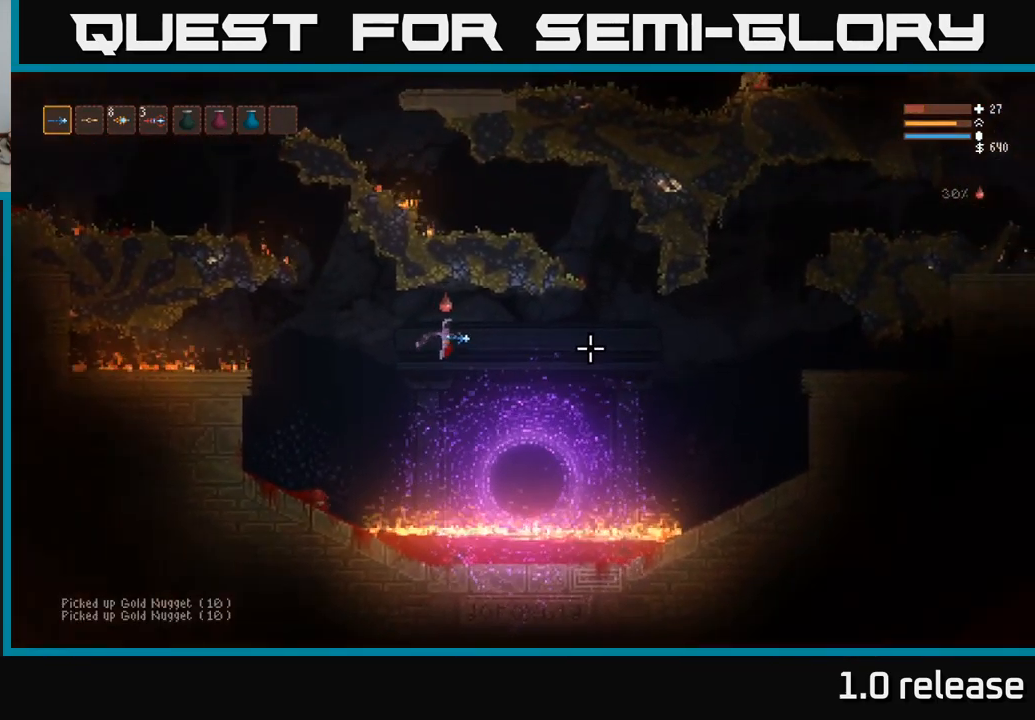
{"buttons": [], "left_stick": "right", "right_stick": "right", "events": [[50, "L2", "down"], [150, "L2", "up"]]}
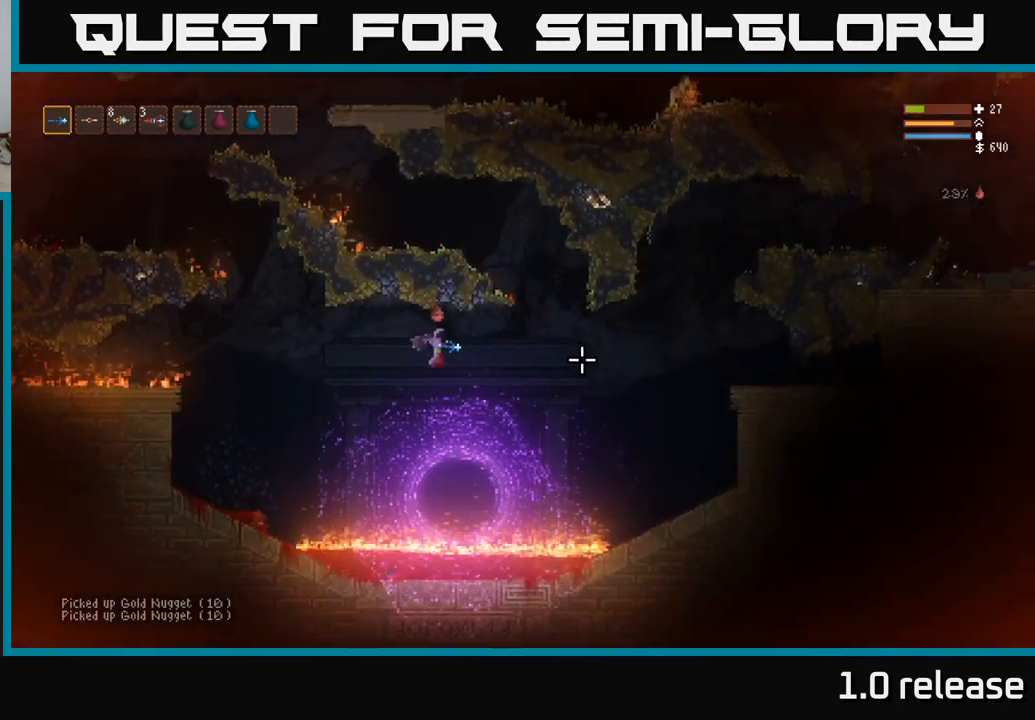
{"buttons": [], "left_stick": "right", "right_stick": "right", "events": [[100, "L2", "down"], [234, "L2", "up"]]}
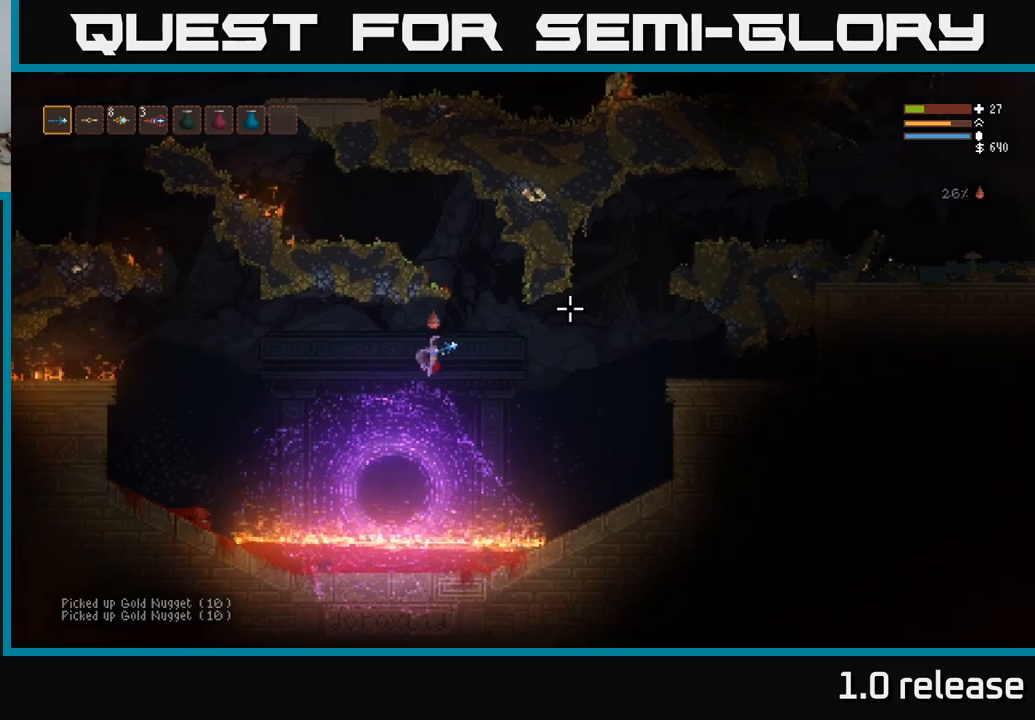
{"buttons": [], "left_stick": "right", "right_stick": "right", "events": [[133, "L2", "down"], [283, "L2", "up"]]}
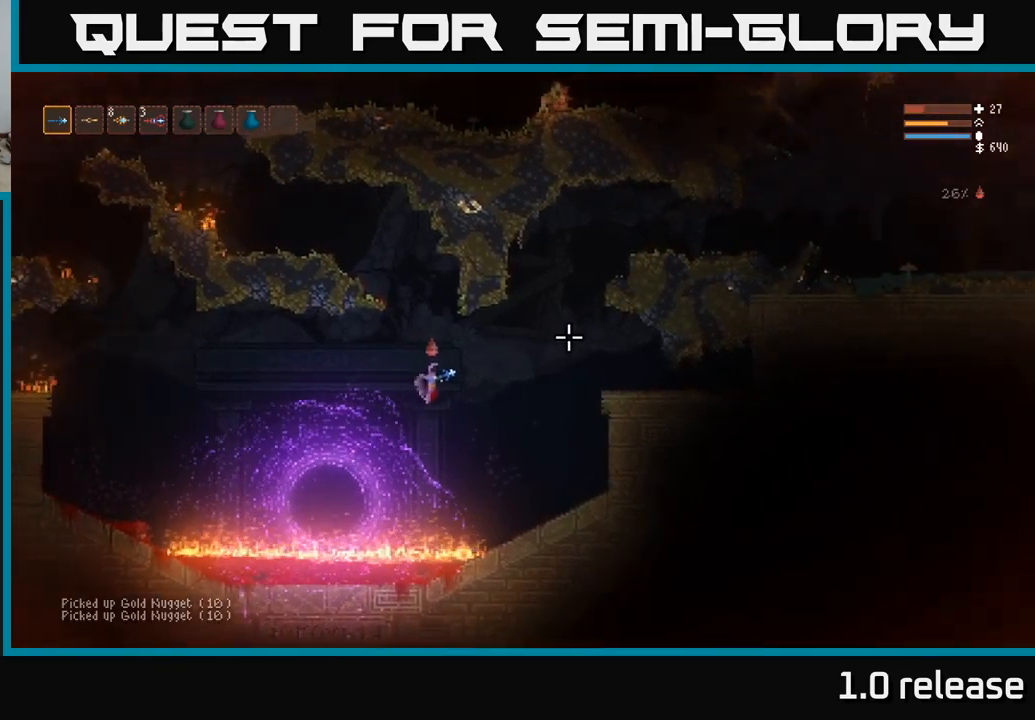
{"buttons": ["L2"], "left_stick": "right", "right_stick": "right", "events": [[17, "L2", "down"]]}
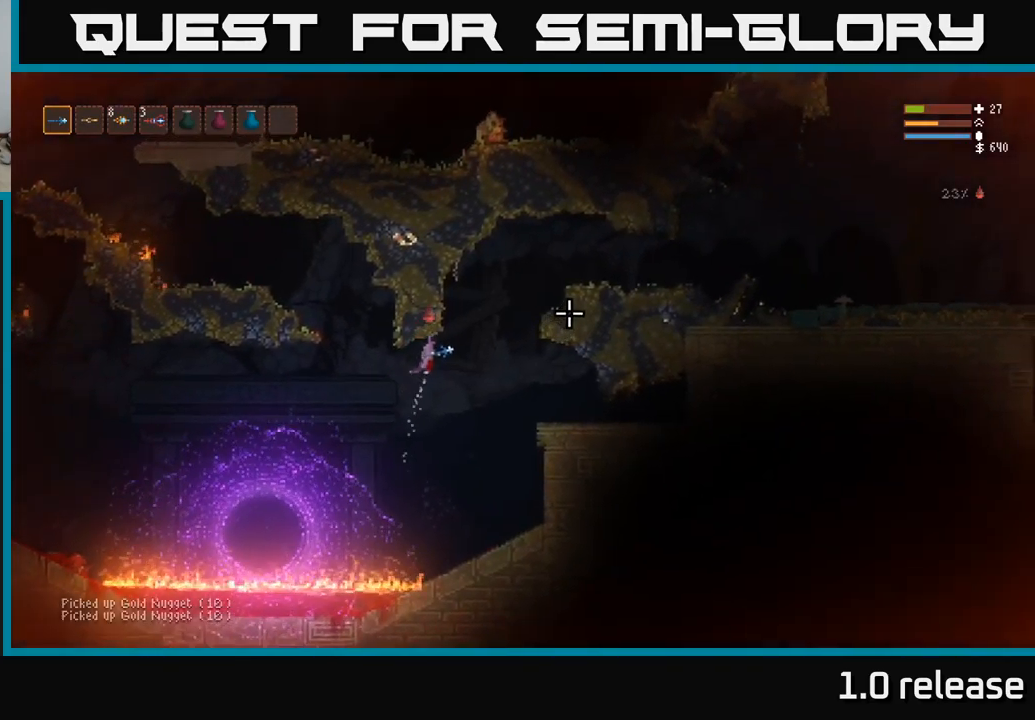
{"buttons": ["L2"], "left_stick": "right", "right_stick": "right", "events": []}
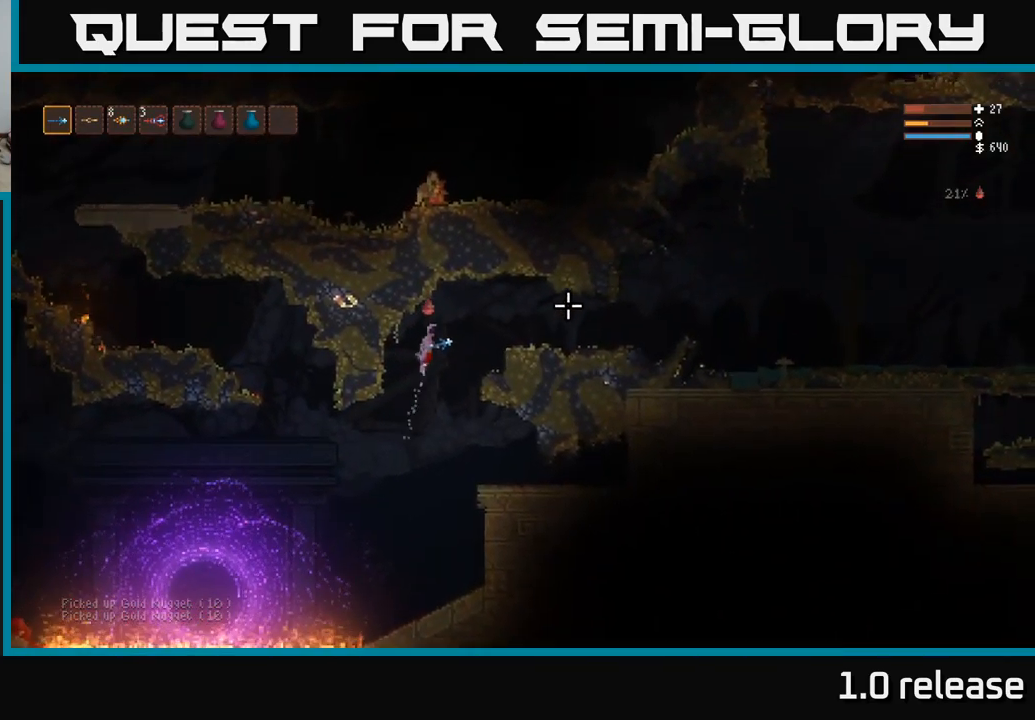
{"buttons": [], "left_stick": "right", "right_stick": "right", "events": [[217, "L2", "up"]]}
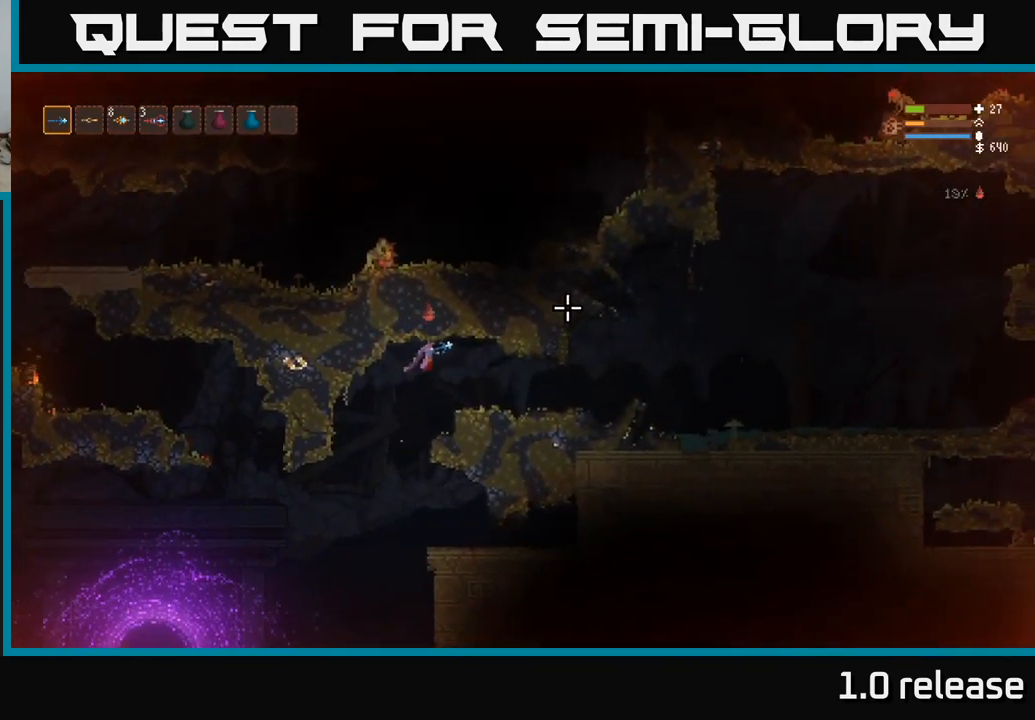
{"buttons": [], "left_stick": "right", "right_stick": "right", "events": []}
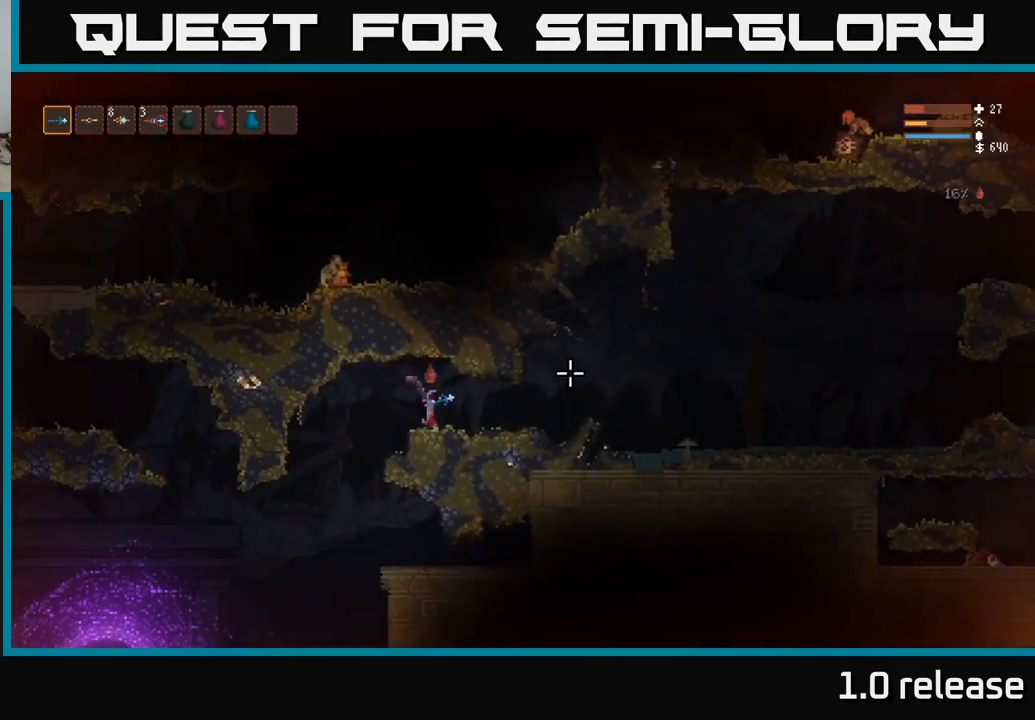
{"buttons": [], "left_stick": "right", "right_stick": "up-right", "events": [[300, "right_stick", "up"], [450, "right_stick", "up-right"]]}
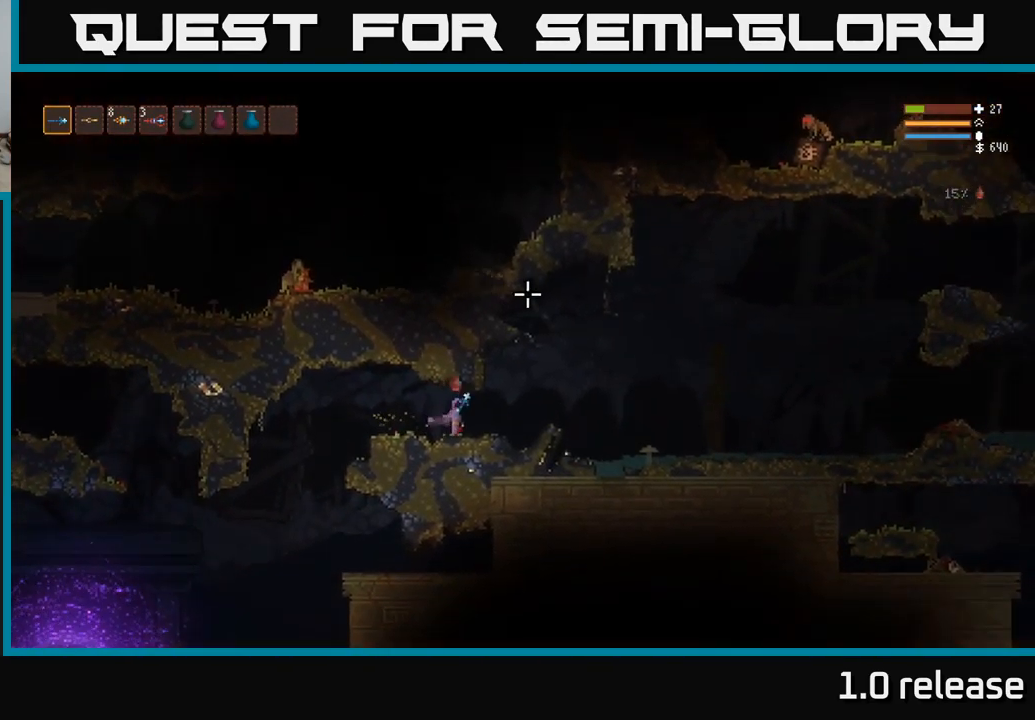
{"buttons": [], "left_stick": "center", "right_stick": "center", "events": [[83, "right_stick", "right"], [200, "right_stick", "center"], [250, "left_stick", "center"], [333, "SELECT", "down"], [467, "SELECT", "up"]]}
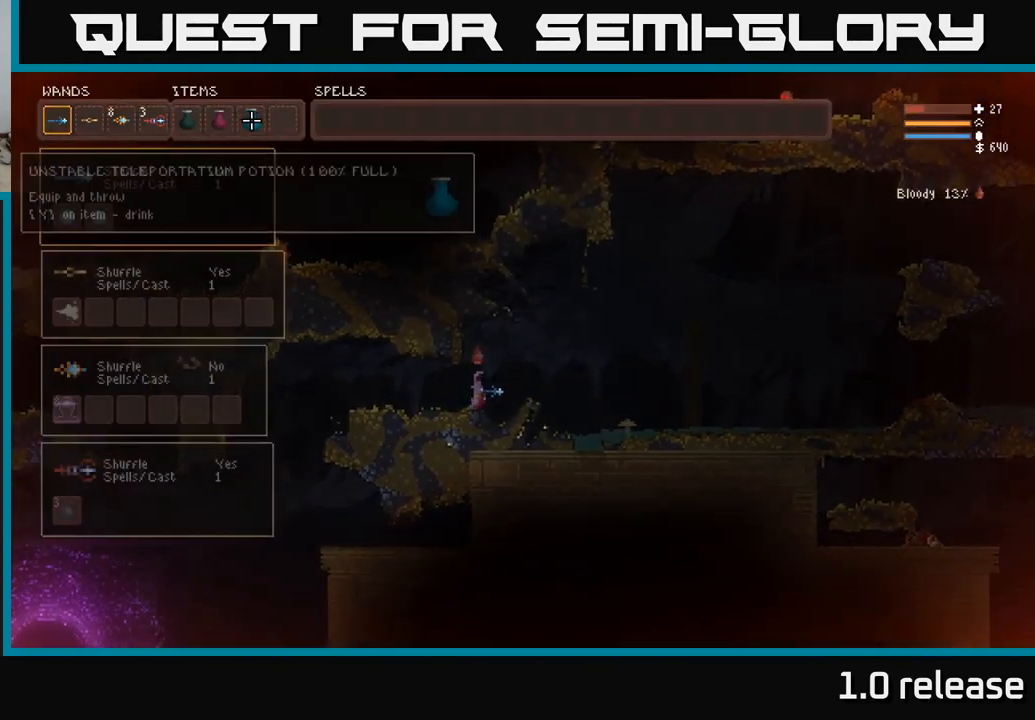
{"buttons": ["DPAD_LEFT"], "left_stick": "center", "right_stick": "center", "events": [[217, "DPAD_RIGHT", "down"], [300, "DPAD_RIGHT", "up"], [450, "DPAD_LEFT", "down"]]}
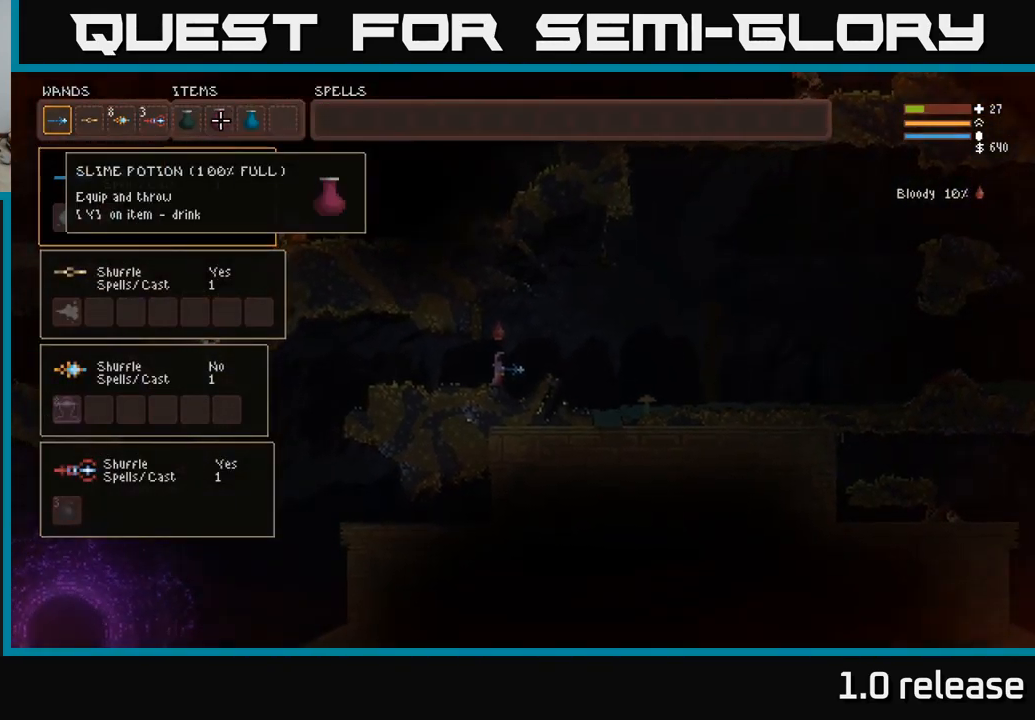
{"buttons": [], "left_stick": "center", "right_stick": "center", "events": [[67, "DPAD_LEFT", "up"], [433, "DPAD_RIGHT", "down"], [500, "DPAD_RIGHT", "up"]]}
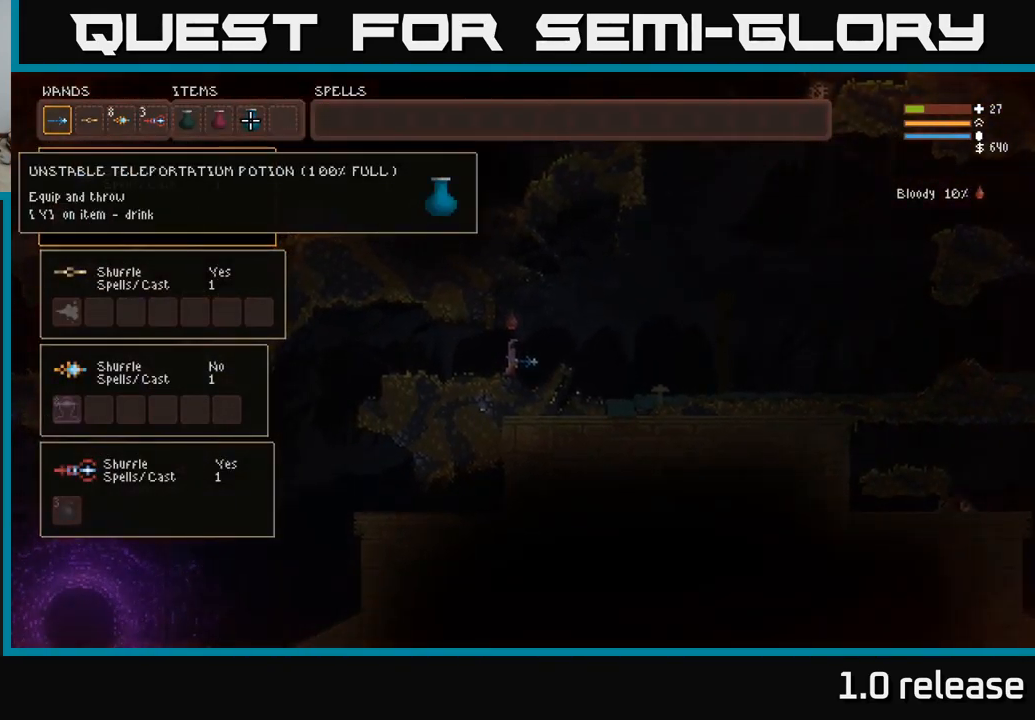
{"buttons": [], "left_stick": "center", "right_stick": "center", "events": []}
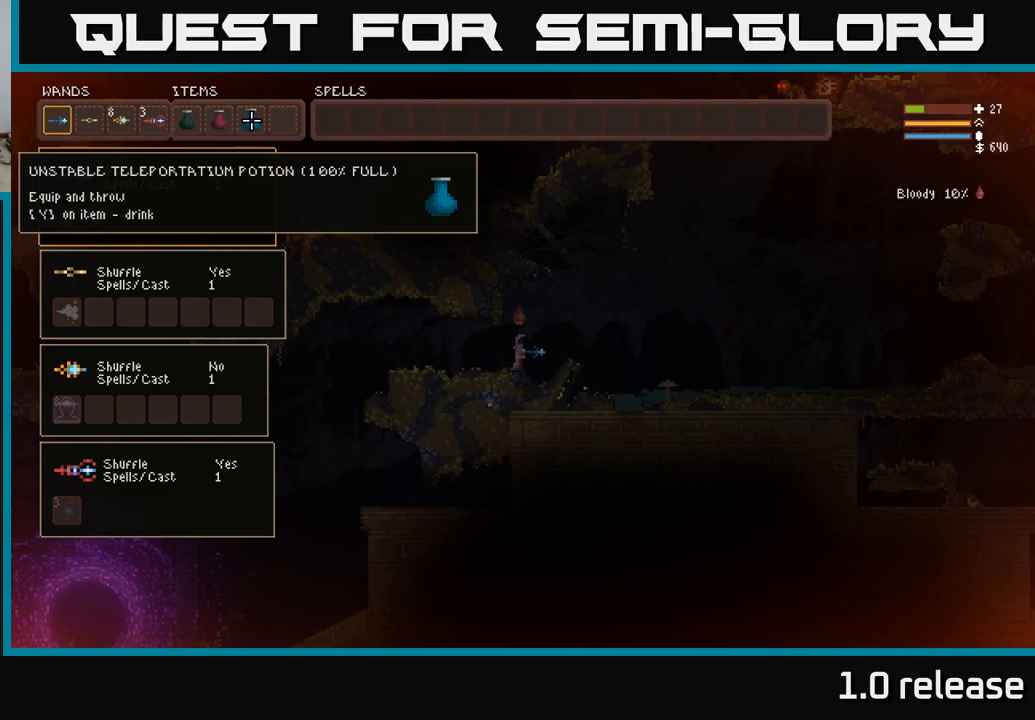
{"buttons": [], "left_stick": "center", "right_stick": "center", "events": []}
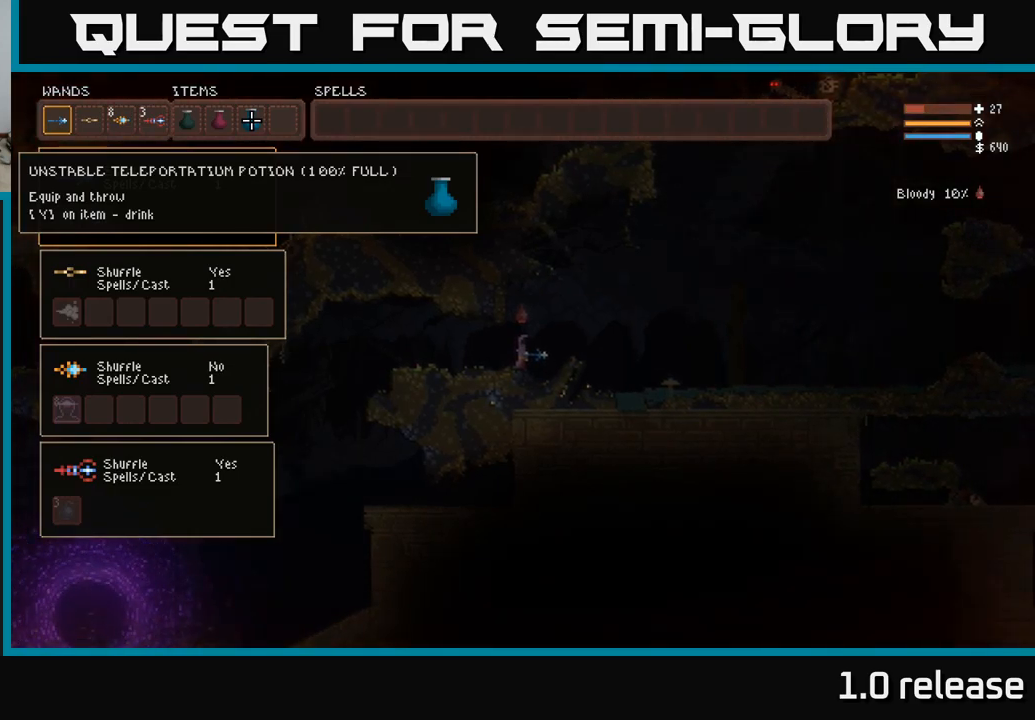
{"buttons": [], "left_stick": "center", "right_stick": "center", "events": []}
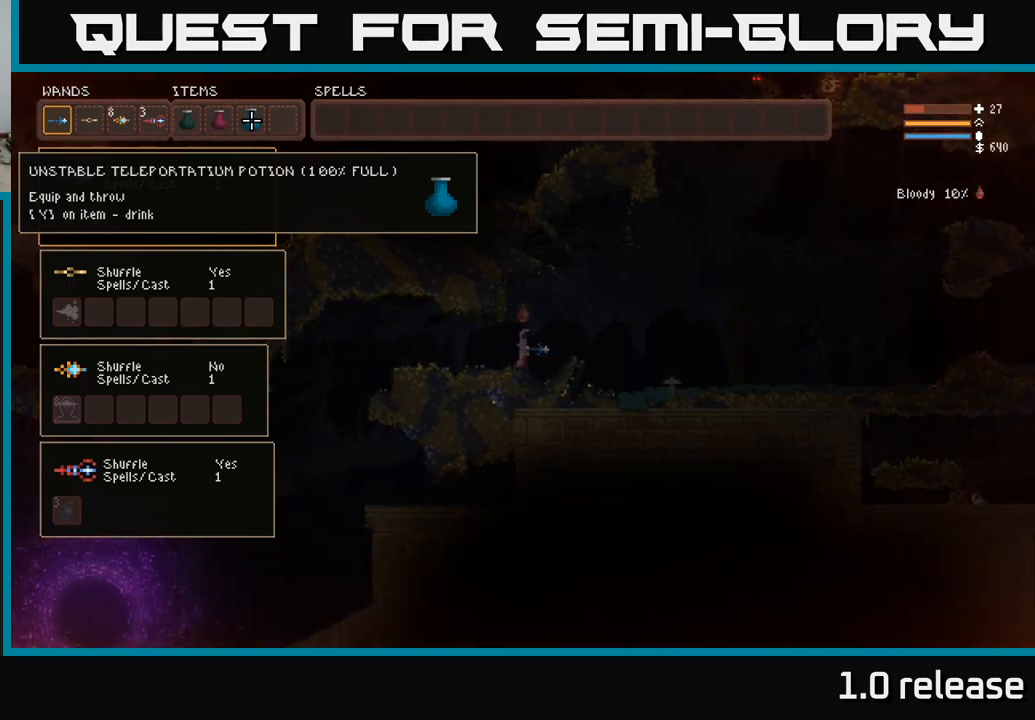
{"buttons": [], "left_stick": "center", "right_stick": "center", "events": [[17, "DPAD_LEFT", "down"], [100, "DPAD_LEFT", "up"], [183, "DPAD_LEFT", "down"], [250, "DPAD_LEFT", "up"]]}
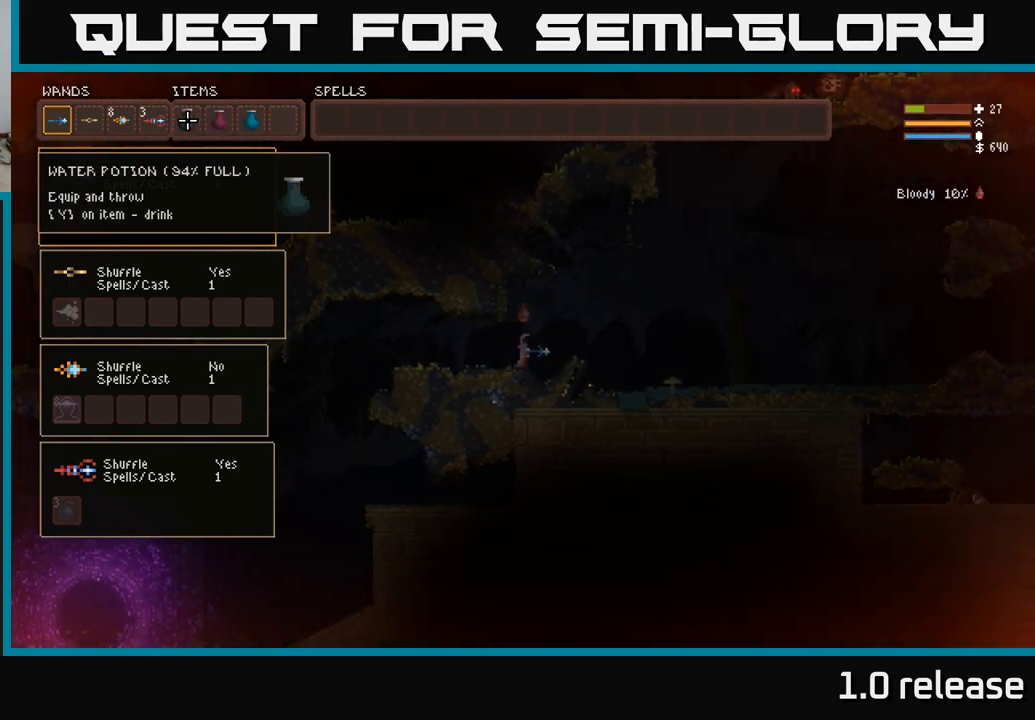
{"buttons": [], "left_stick": "right", "right_stick": "right", "events": [[33, "SELECT", "down"], [200, "SELECT", "up"], [333, "right_stick", "right"], [383, "left_stick", "right"]]}
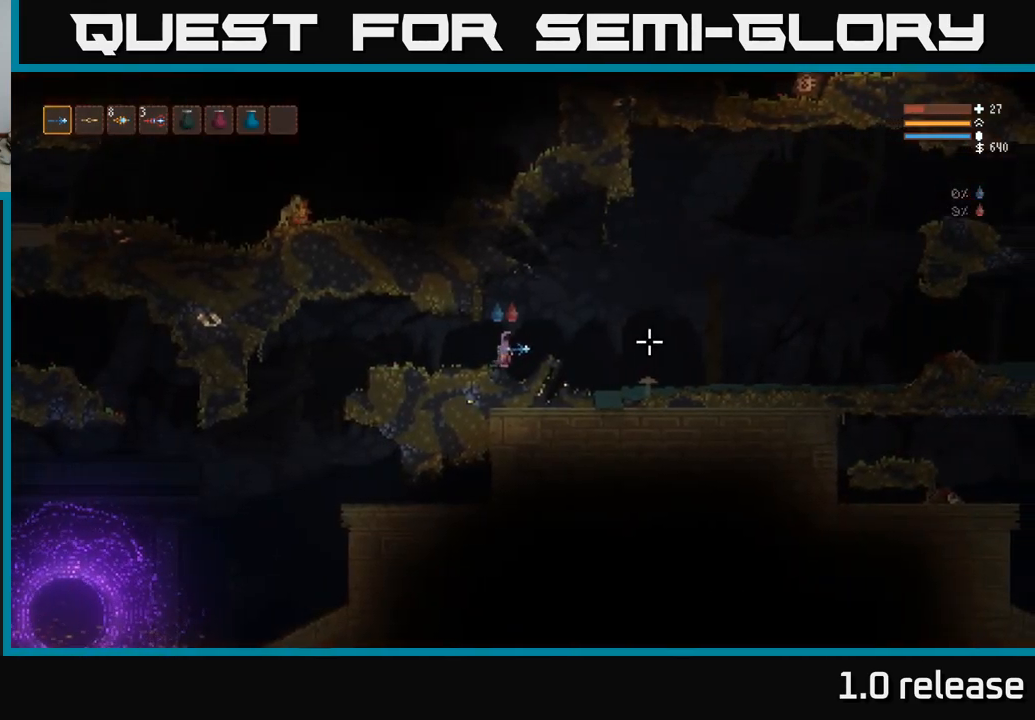
{"buttons": [], "left_stick": "right", "right_stick": "right", "events": [[200, "L2", "down"], [350, "L2", "up"]]}
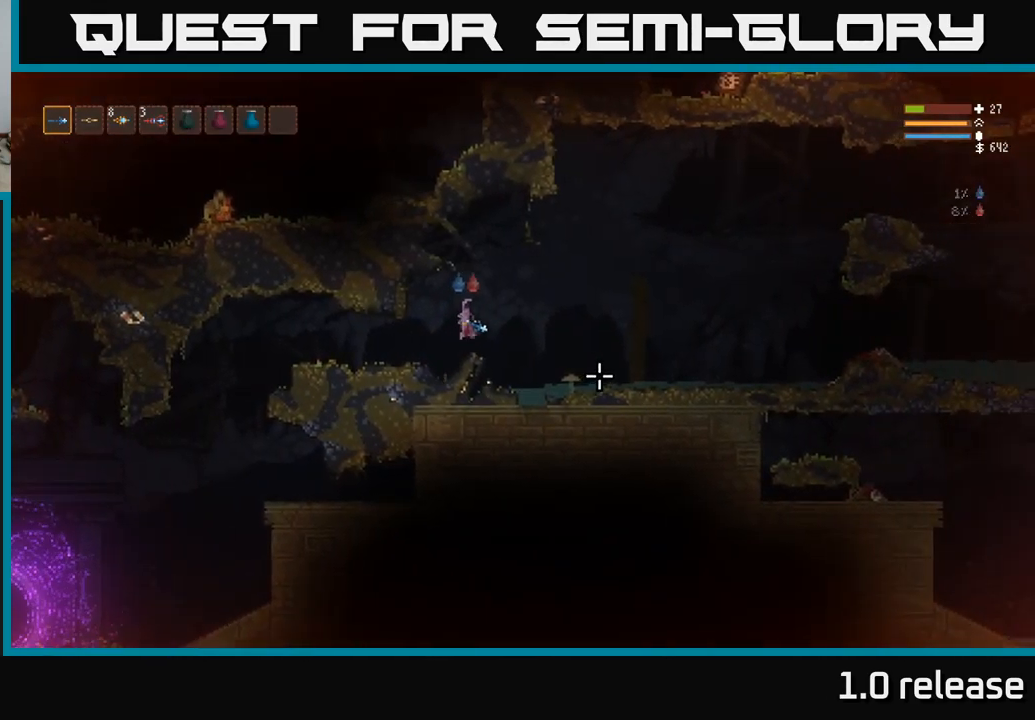
{"buttons": [], "left_stick": "right", "right_stick": "right", "events": []}
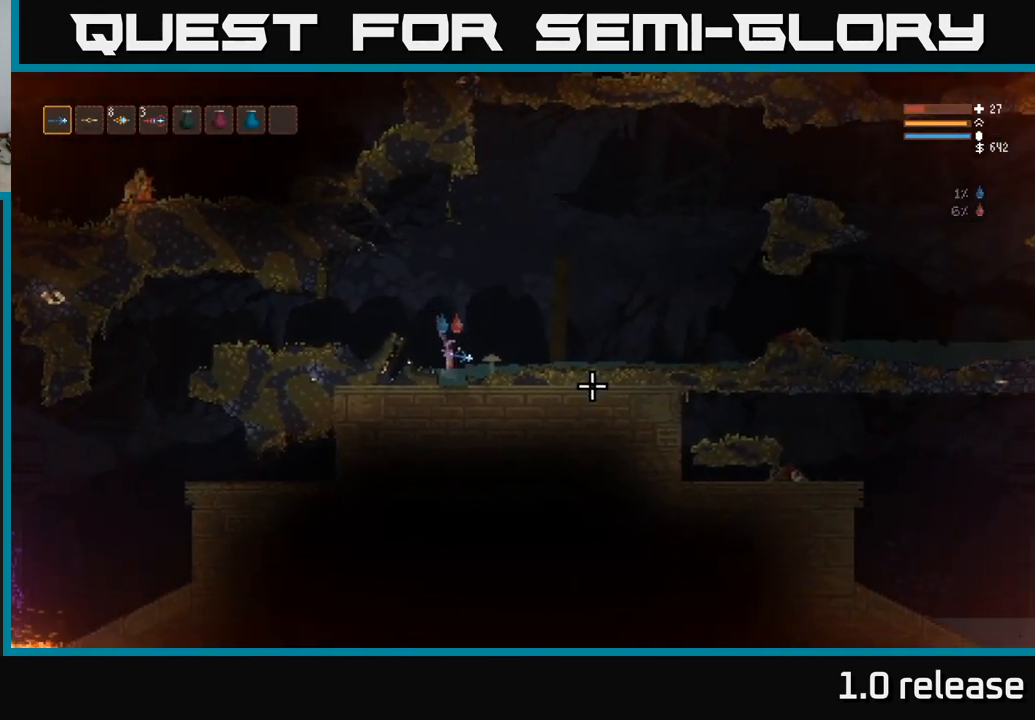
{"buttons": [], "left_stick": "right", "right_stick": "up-right", "events": [[83, "L2", "down"], [217, "L2", "up"], [500, "right_stick", "up-right"]]}
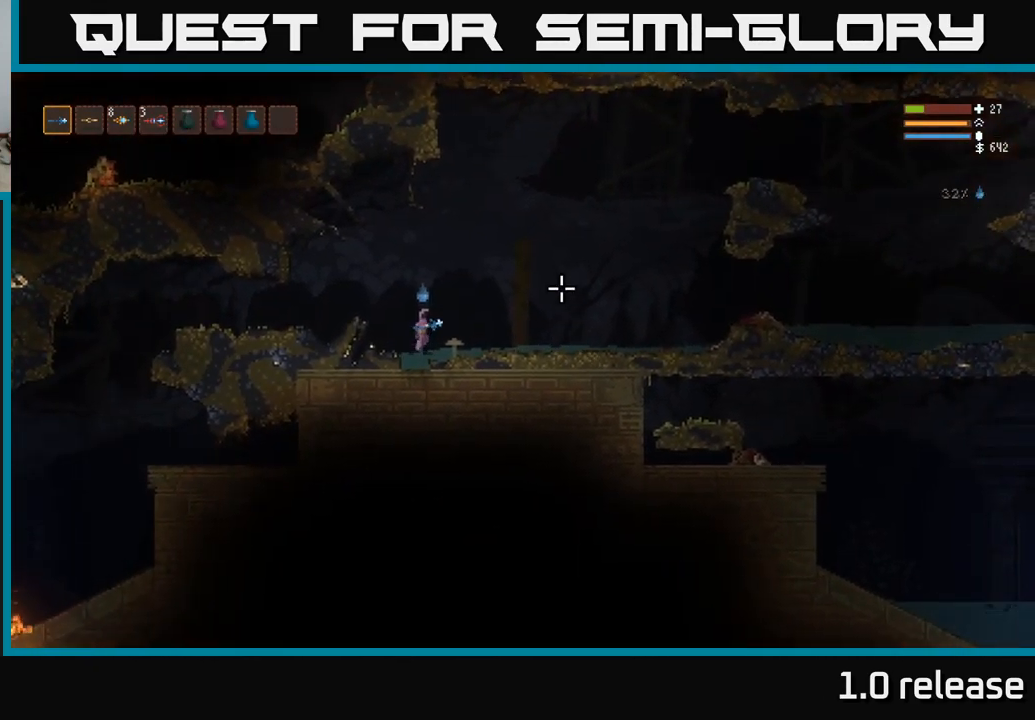
{"buttons": ["L2"], "left_stick": "right", "right_stick": "up-right", "events": [[50, "L2", "down"]]}
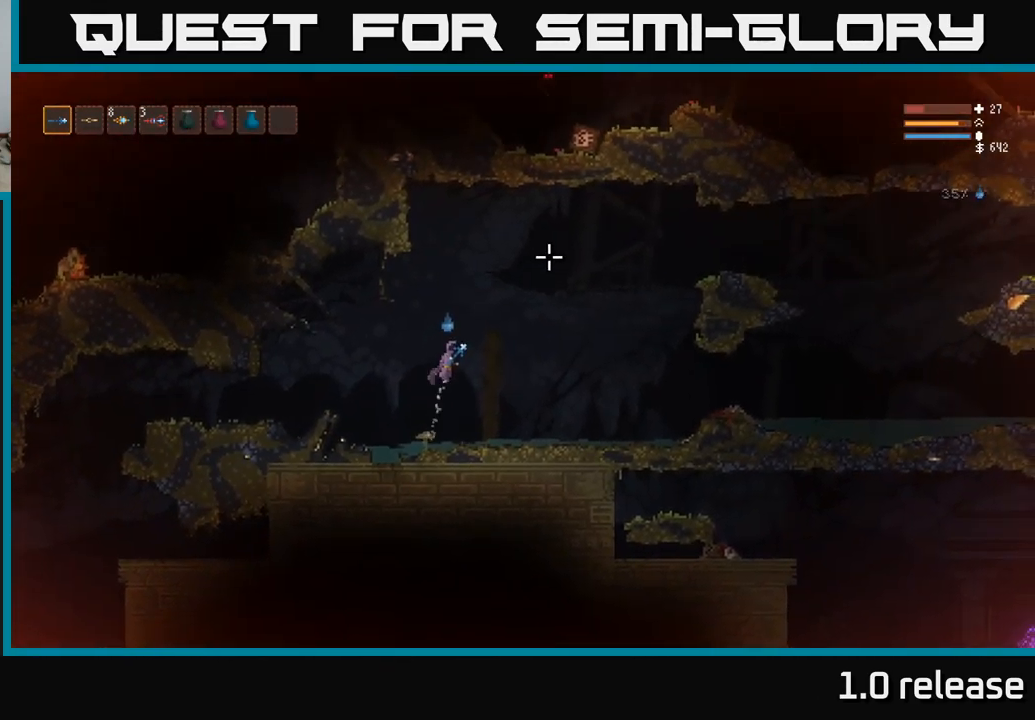
{"buttons": [], "left_stick": "right", "right_stick": "up-right", "events": [[83, "L2", "up"]]}
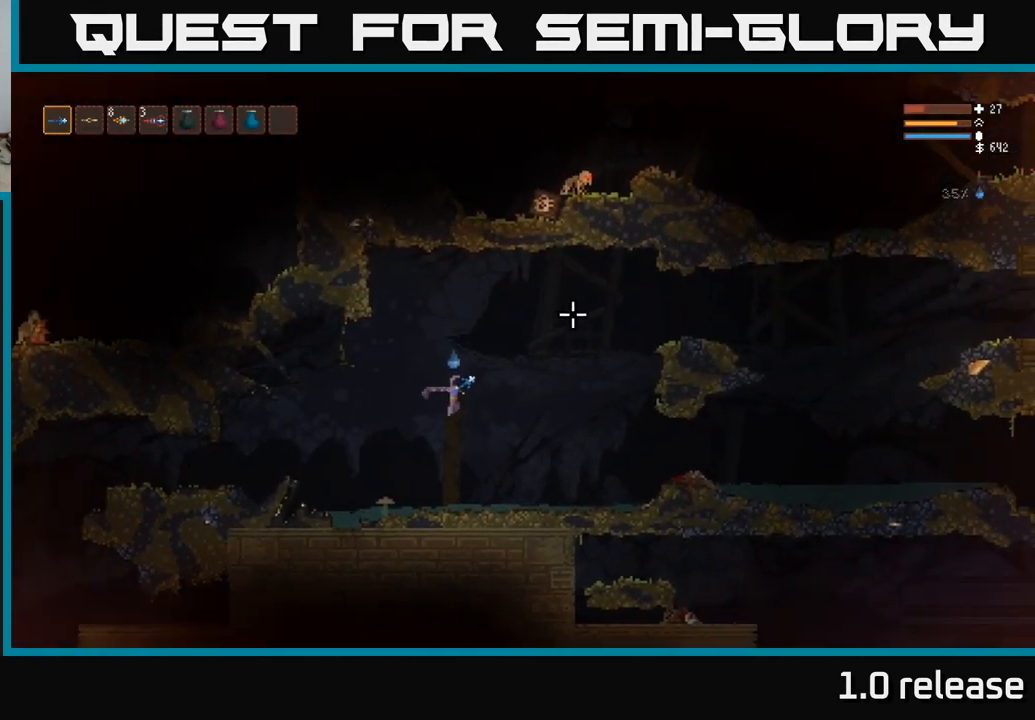
{"buttons": ["L2"], "left_stick": "right", "right_stick": "right", "events": [[133, "right_stick", "right"], [483, "L2", "down"]]}
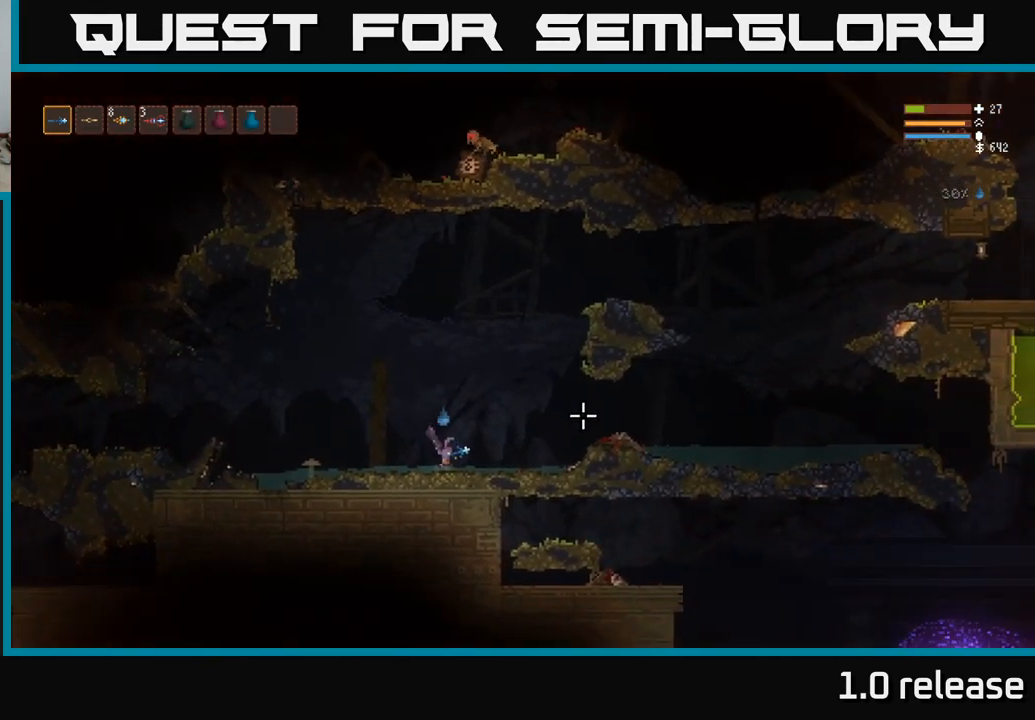
{"buttons": [], "left_stick": "right", "right_stick": "right", "events": [[117, "L2", "up"]]}
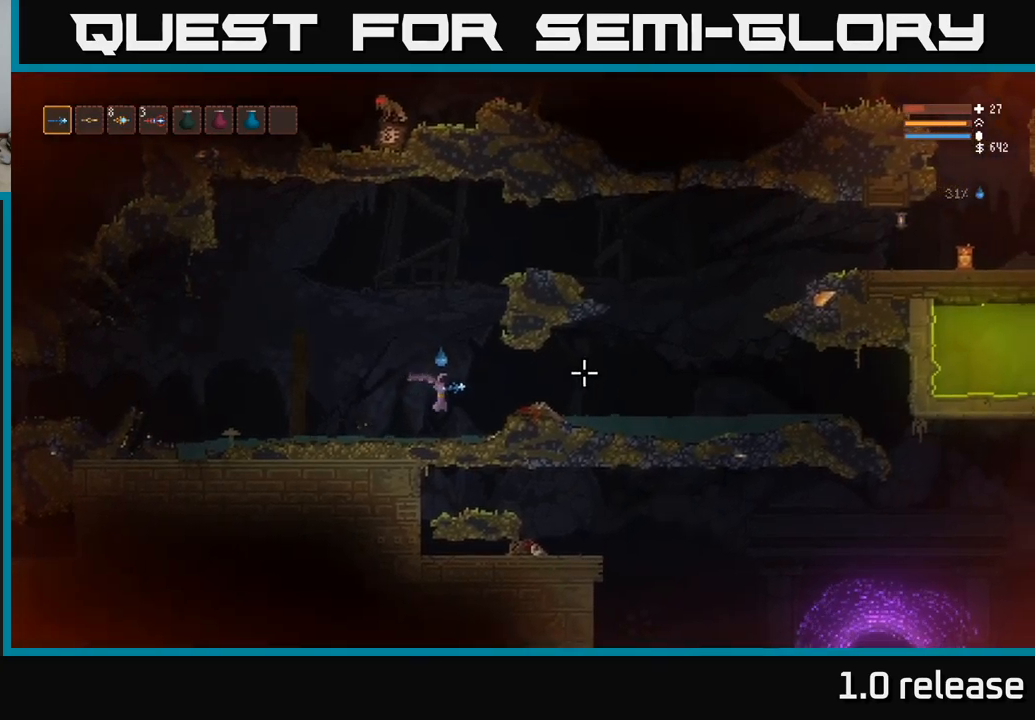
{"buttons": [], "left_stick": "right", "right_stick": "right", "events": [[234, "L2", "down"], [450, "L2", "up"]]}
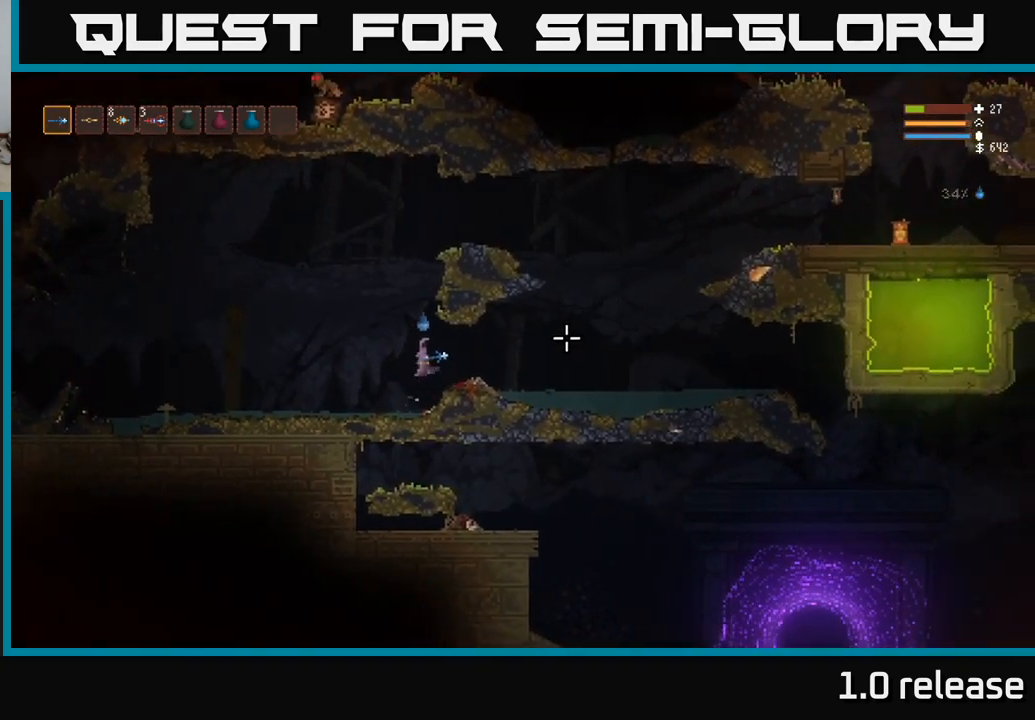
{"buttons": [], "left_stick": "right", "right_stick": "right", "events": [[317, "R2", "down"], [450, "R2", "up"]]}
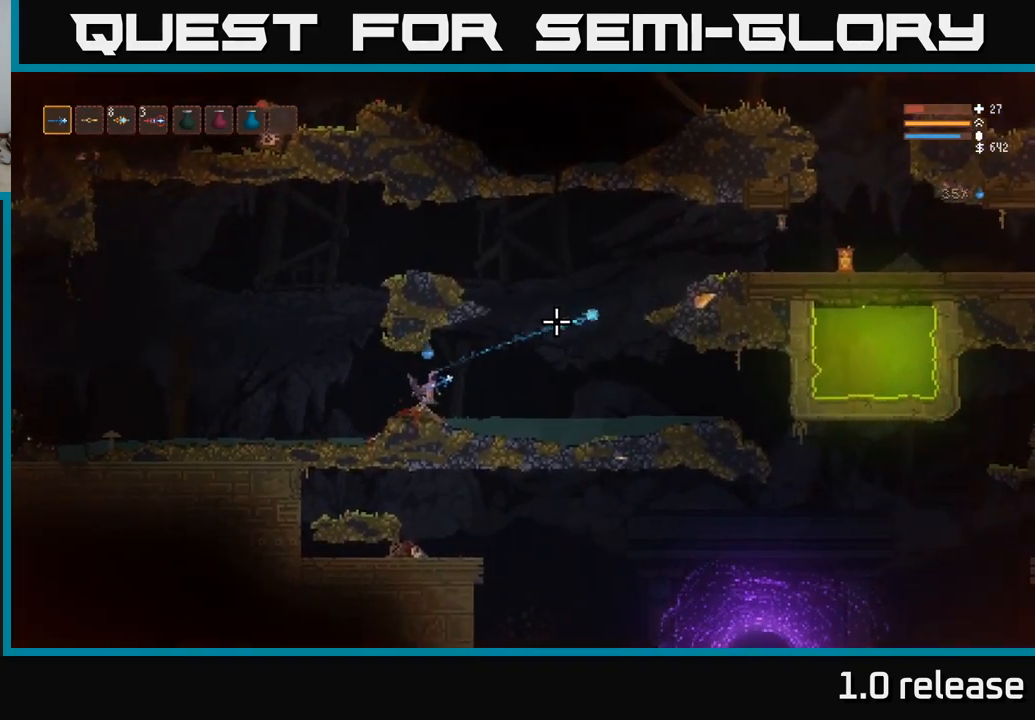
{"buttons": ["L2"], "left_stick": "right", "right_stick": "right", "events": [[184, "L2", "down"]]}
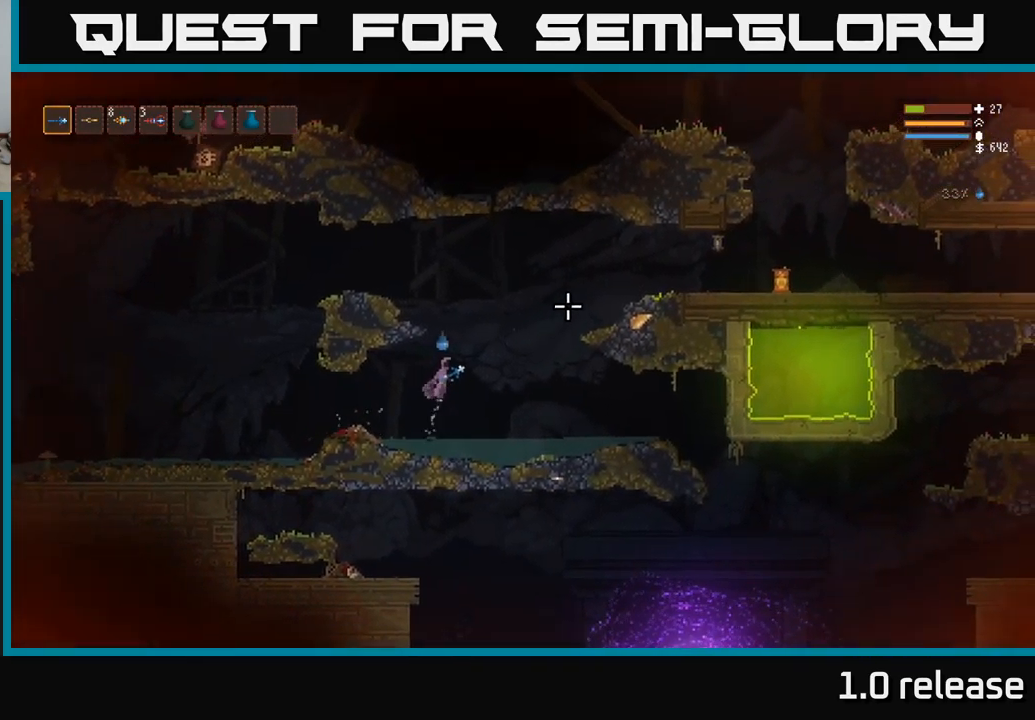
{"buttons": ["L2"], "left_stick": "center", "right_stick": "right", "events": [[300, "left_stick", "up-left"], [500, "left_stick", "center"]]}
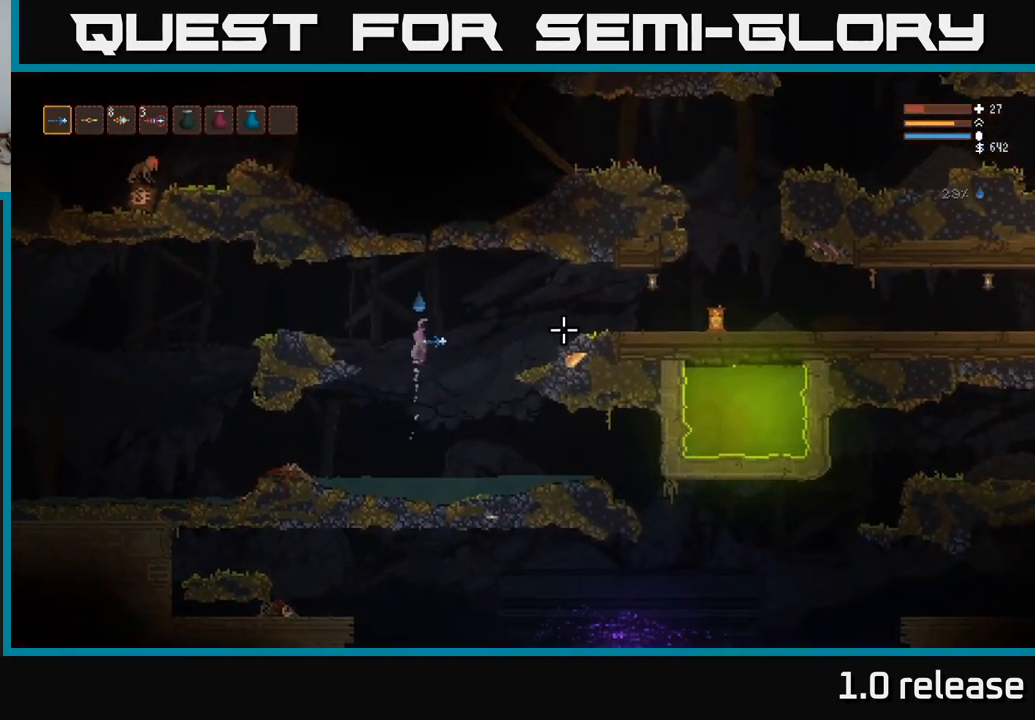
{"buttons": [], "left_stick": "right", "right_stick": "right", "events": [[34, "L2", "up"], [50, "left_stick", "down"], [67, "R2", "down"], [167, "R2", "up"], [267, "left_stick", "right"]]}